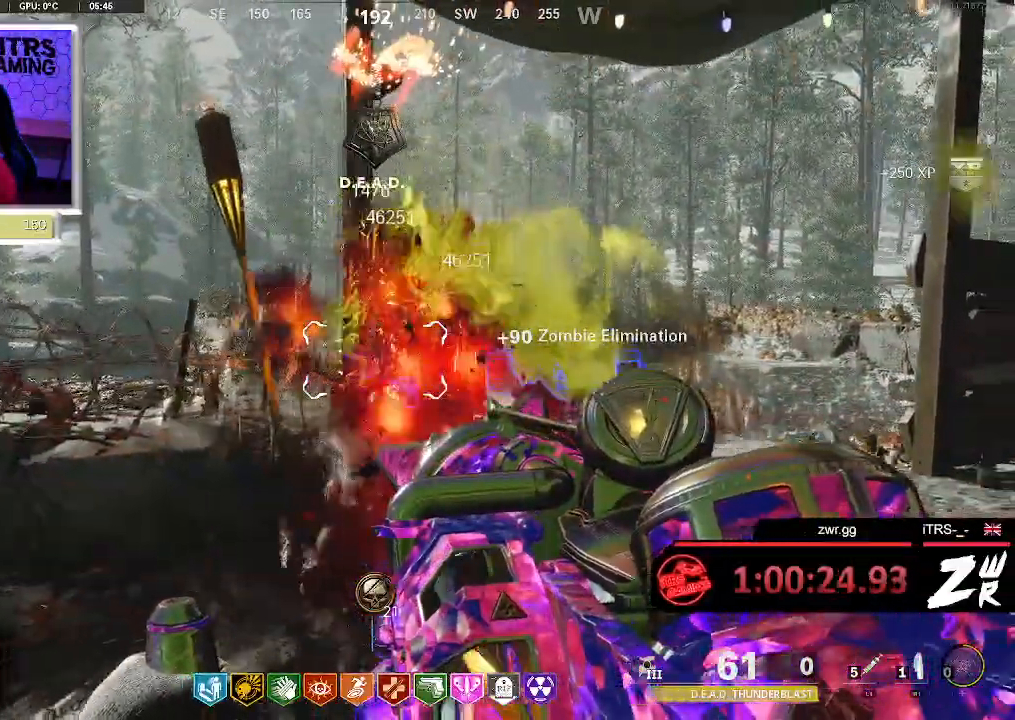
Gameplay with a controller (PlayStation layout); each line is a JSON object with the inputs held at the frame after it (dt_ms = milliseconds from this image to that frame). "button_events" lists button changes between this image and that frame as [ms after this image, input, new state], when the widget could be followed in between (sticks are given only as held states). This document gives stick clicks only as held states, not as events. Not read: R1.
{"dt_ms": 500, "buttons": ["L2"], "left_stick": "center", "right_stick": "center", "button_events": []}
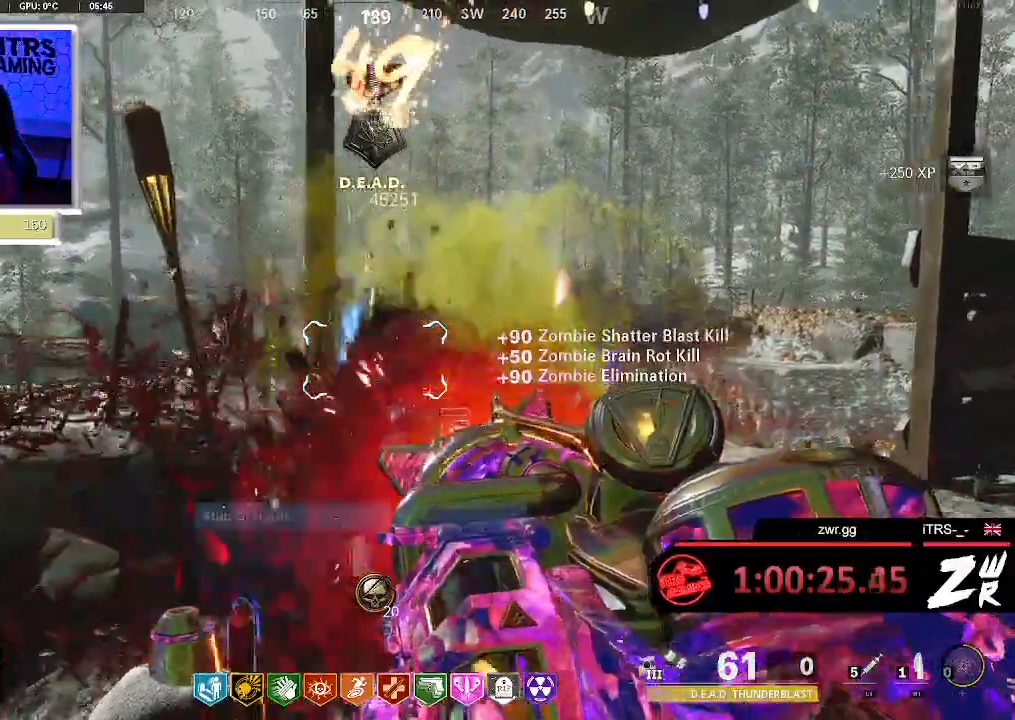
{"dt_ms": 500, "buttons": ["L2"], "left_stick": "center", "right_stick": "center", "button_events": []}
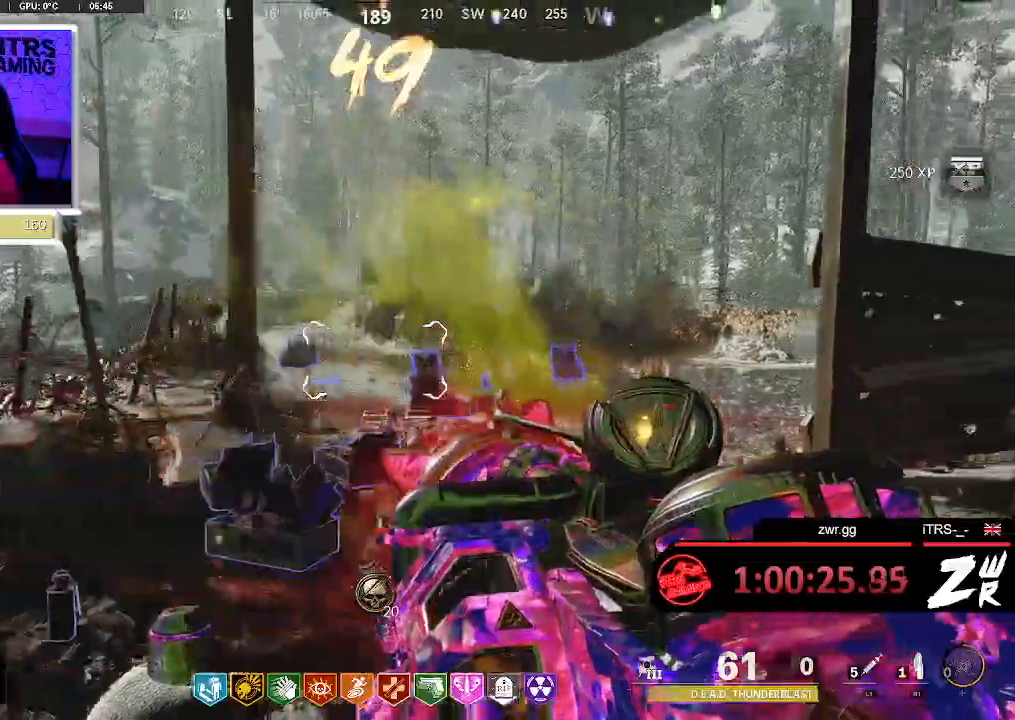
{"dt_ms": 500, "buttons": [], "left_stick": "up", "right_stick": "down", "button_events": [[433, "L2", "up"]]}
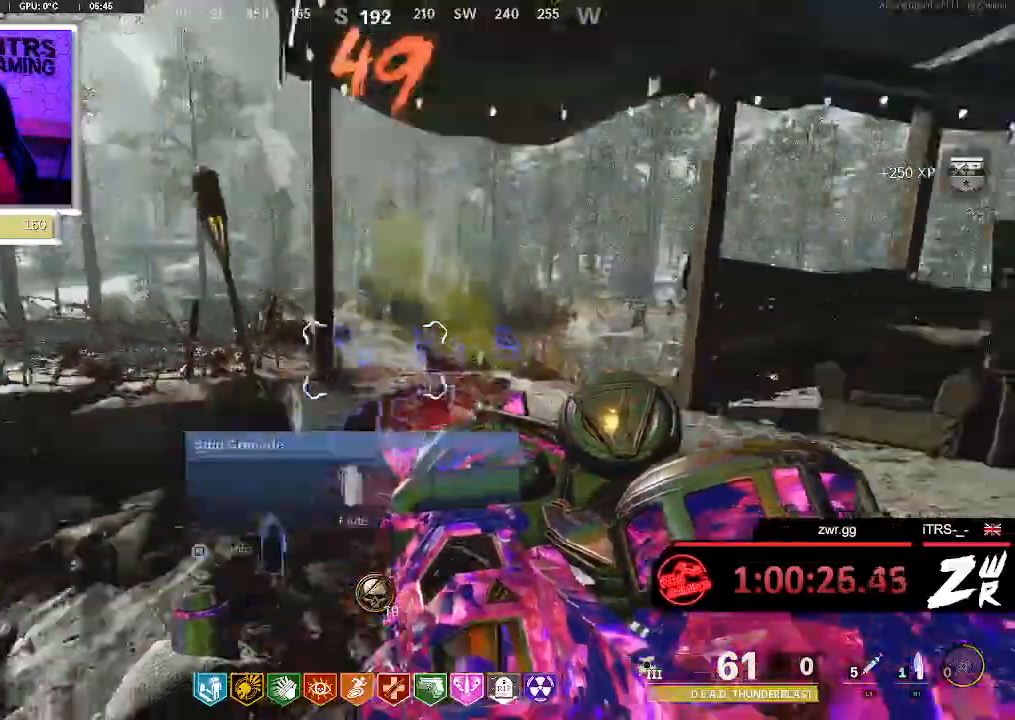
{"dt_ms": 500, "buttons": ["L3"], "left_stick": "up", "right_stick": "down-right", "button_events": []}
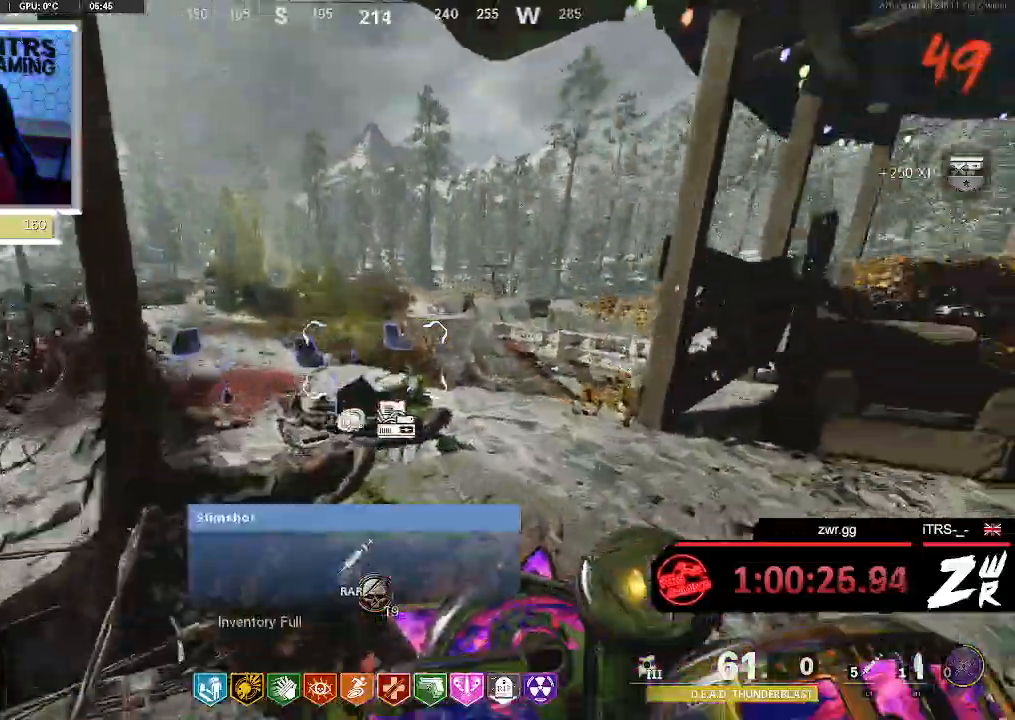
{"dt_ms": 1000, "buttons": ["L3"], "left_stick": "up-left", "right_stick": "center", "button_events": []}
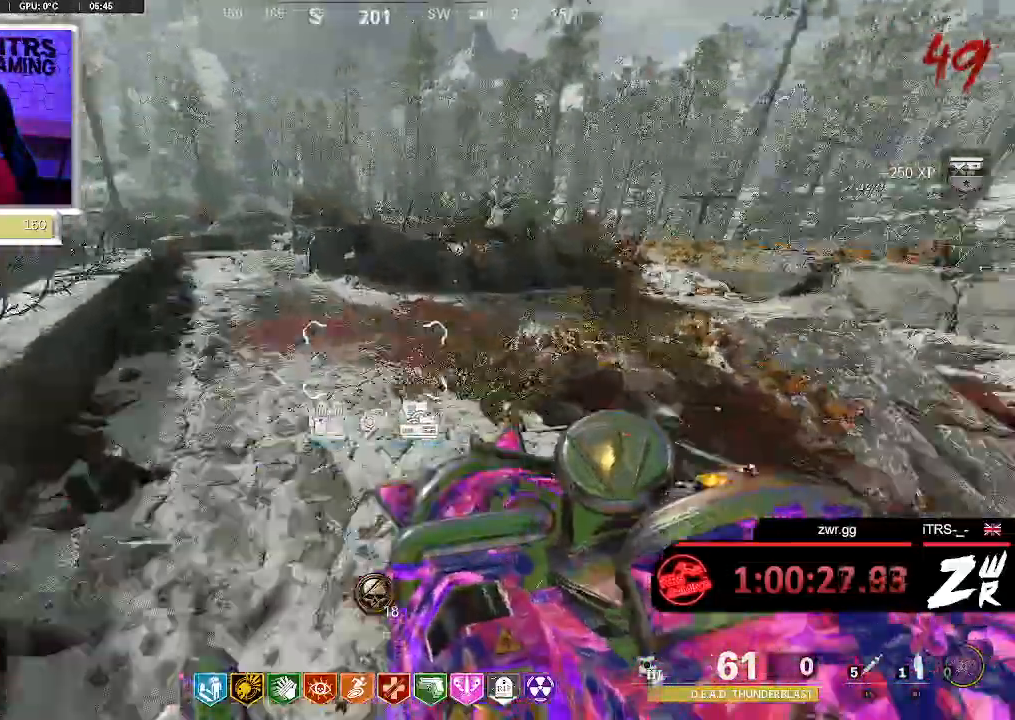
{"dt_ms": 500, "buttons": ["L1"], "left_stick": "up", "right_stick": "center", "button_events": [[367, "L1", "down"]]}
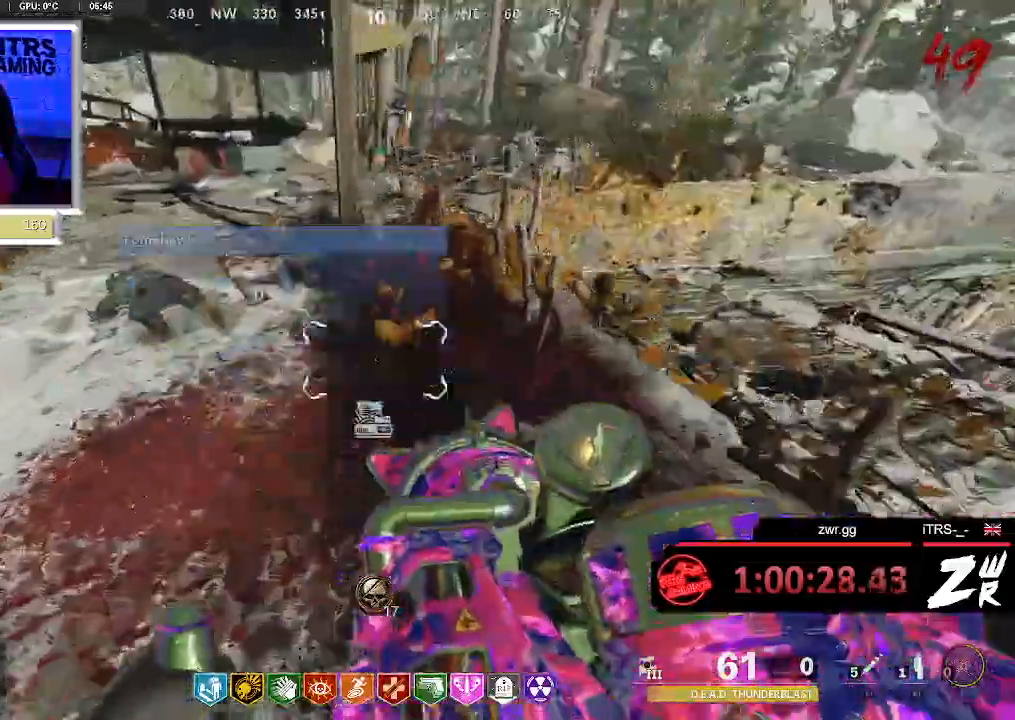
{"dt_ms": 500, "buttons": [], "left_stick": "up", "right_stick": "center", "button_events": [[333, "L1", "up"]]}
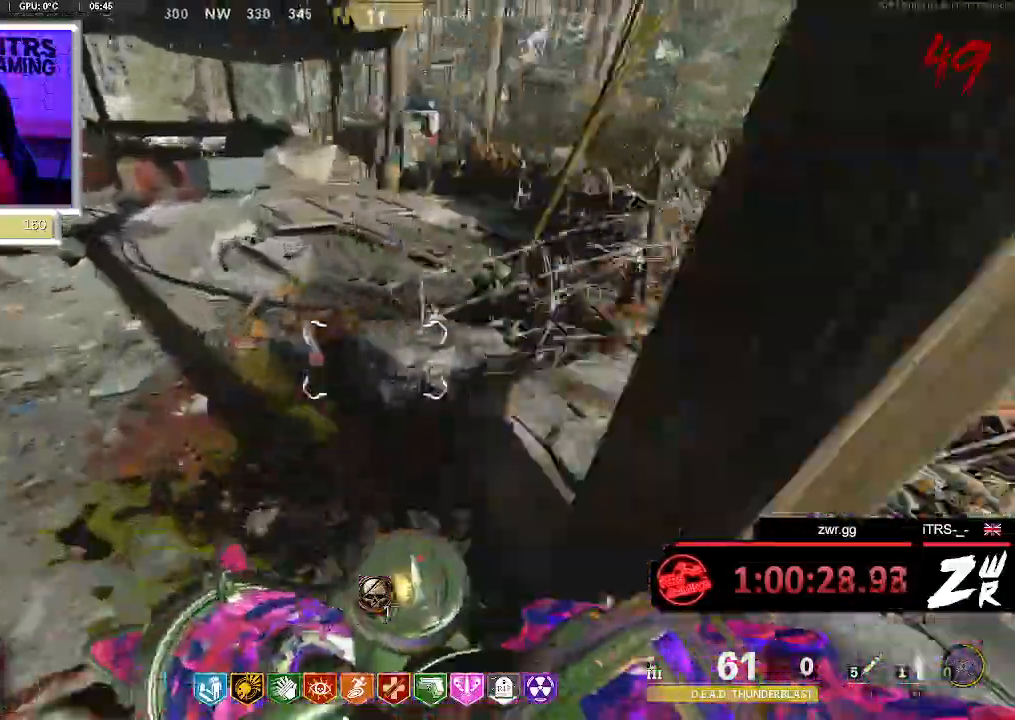
{"dt_ms": 500, "buttons": [], "left_stick": "up", "right_stick": "center", "button_events": []}
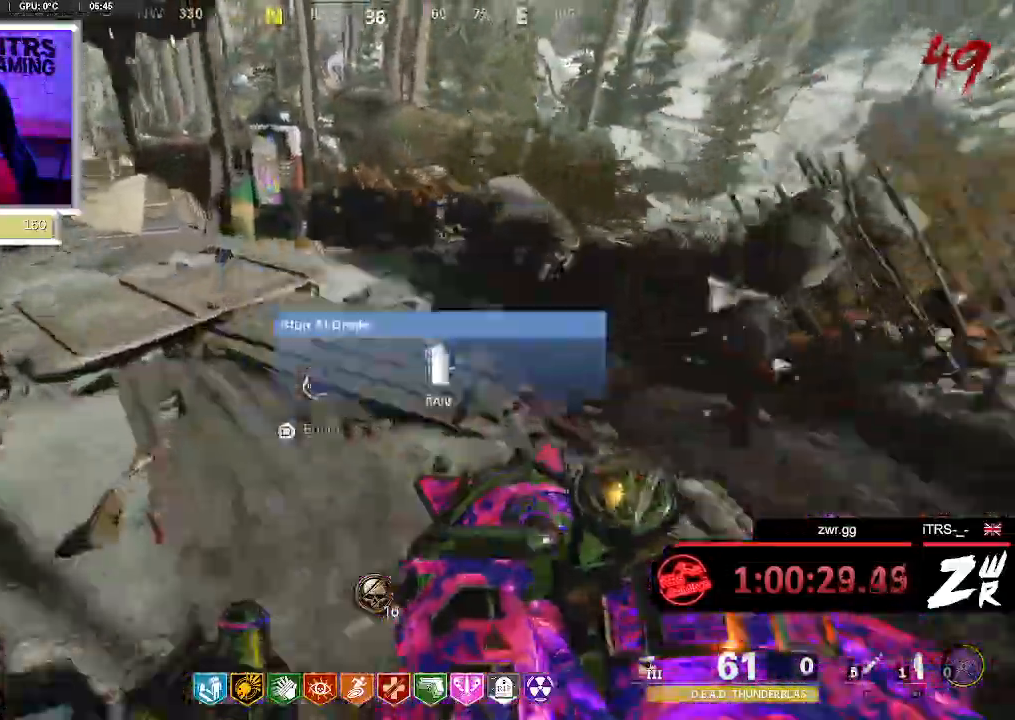
{"dt_ms": 500, "buttons": [], "left_stick": "right", "right_stick": "left", "button_events": []}
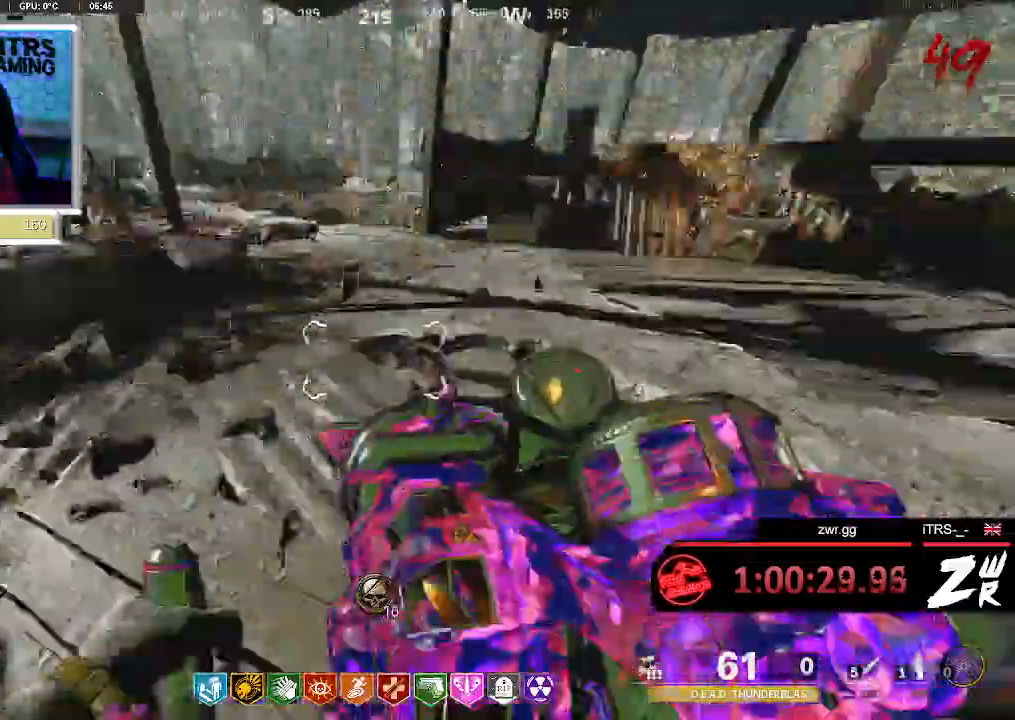
{"dt_ms": 1000, "buttons": [], "left_stick": "left", "right_stick": "center", "button_events": [[467, "SELECT", "down"], [567, "SELECT", "up"]]}
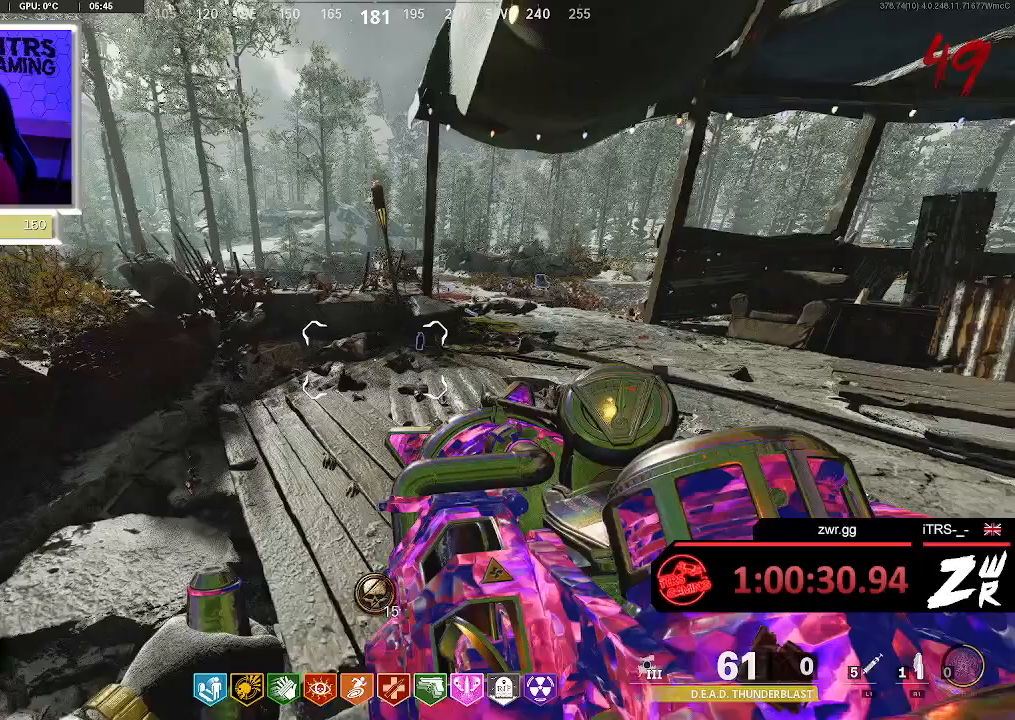
{"dt_ms": 500, "buttons": [], "left_stick": "center", "right_stick": "center", "button_events": []}
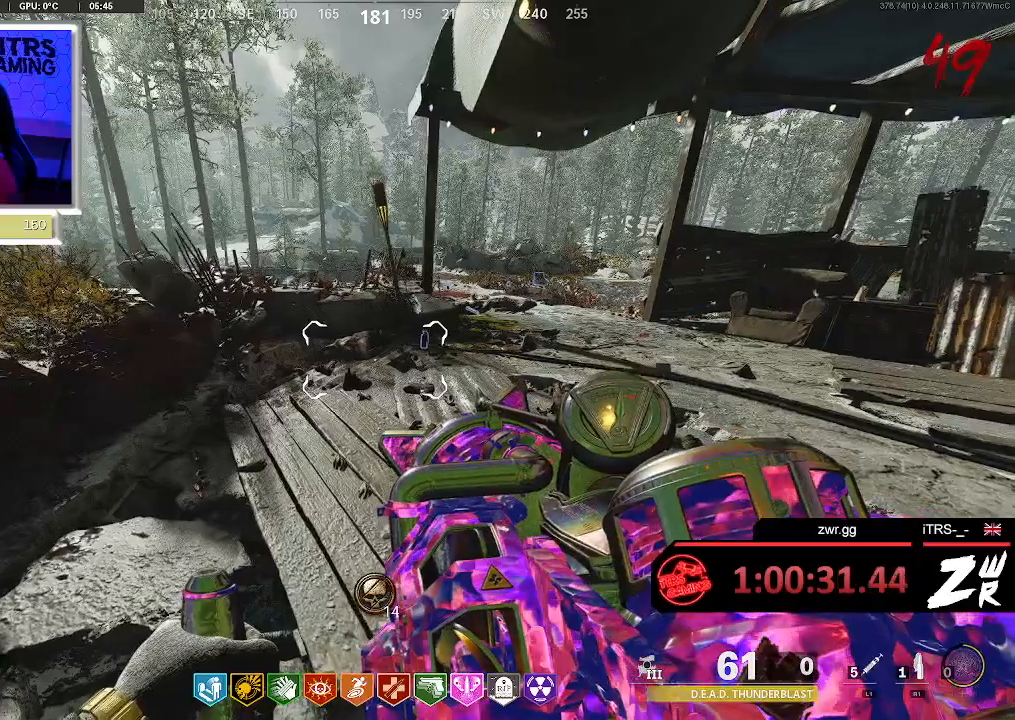
{"dt_ms": 500, "buttons": [], "left_stick": "center", "right_stick": "center", "button_events": []}
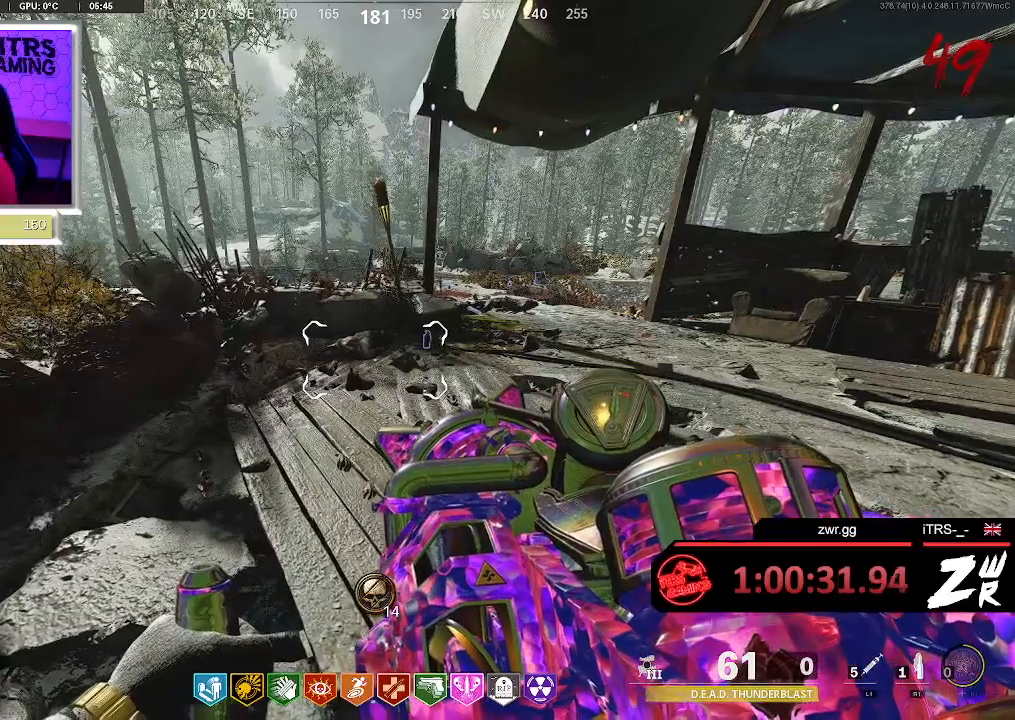
{"dt_ms": 500, "buttons": [], "left_stick": "center", "right_stick": "center", "button_events": []}
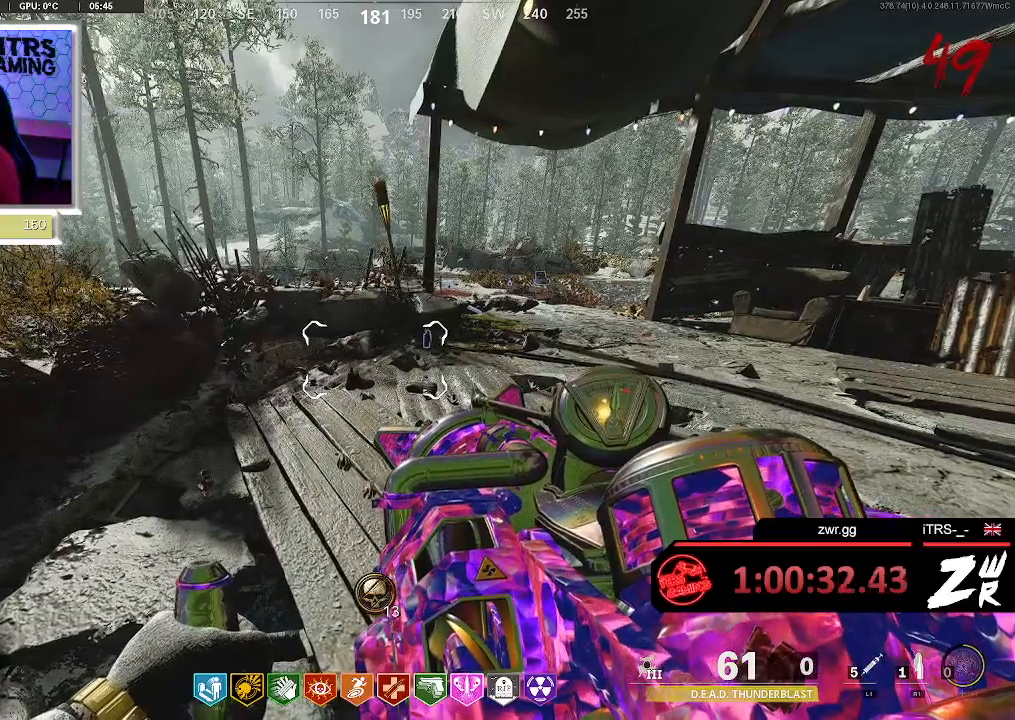
{"dt_ms": 500, "buttons": [], "left_stick": "center", "right_stick": "center", "button_events": []}
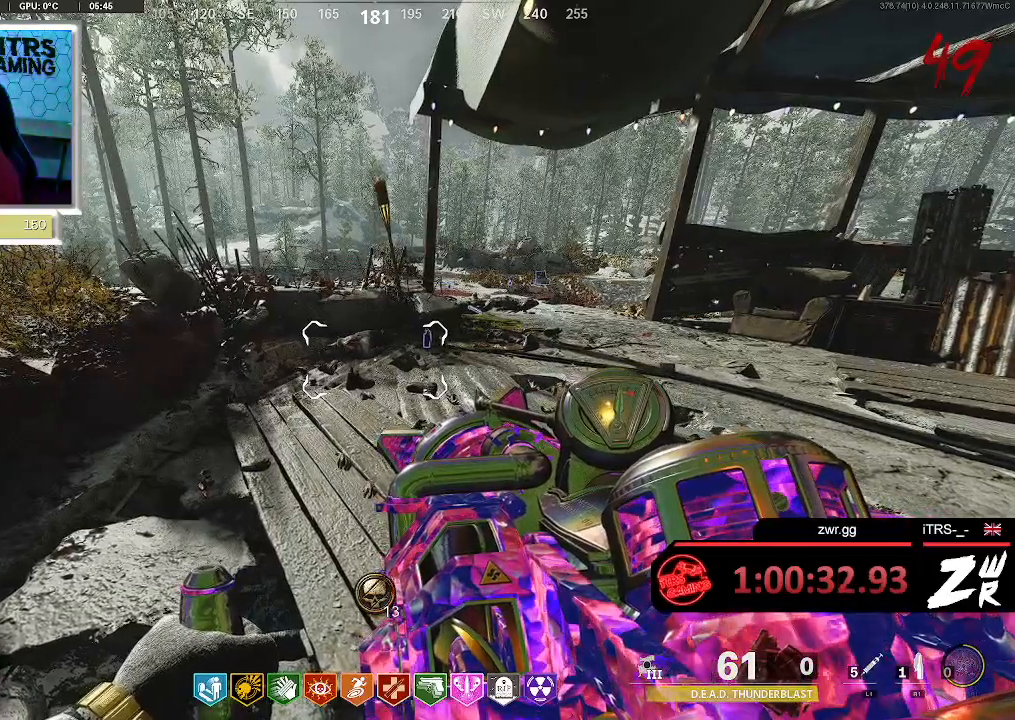
{"dt_ms": 500, "buttons": [], "left_stick": "center", "right_stick": "center", "button_events": []}
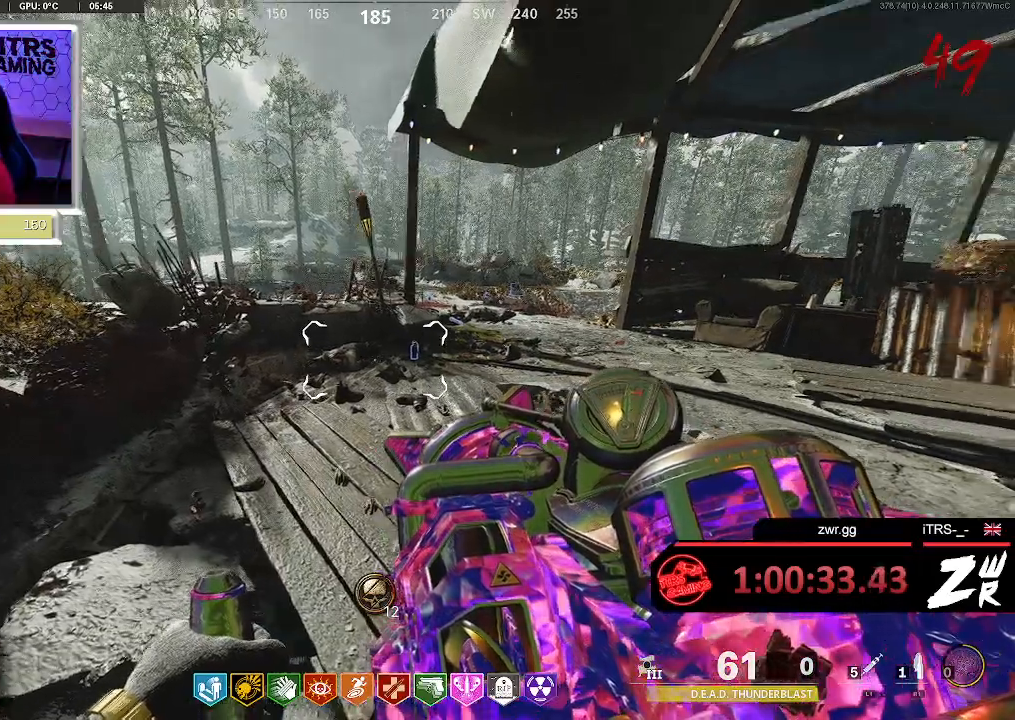
{"dt_ms": 500, "buttons": [], "left_stick": "up-left", "right_stick": "center", "button_events": []}
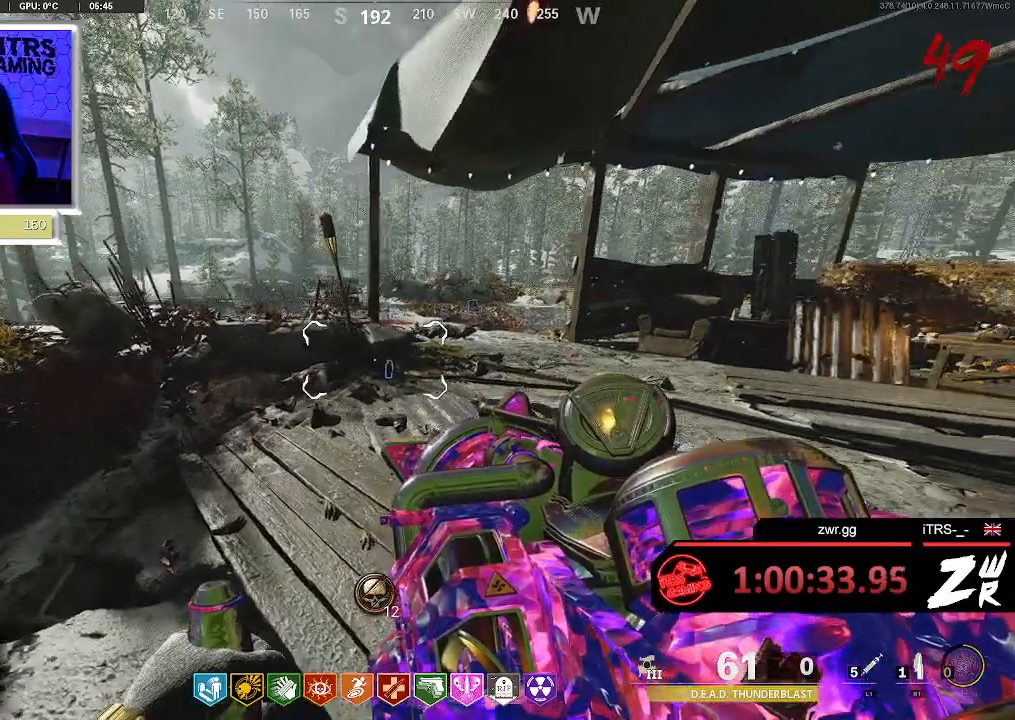
{"dt_ms": 500, "buttons": [], "left_stick": "center", "right_stick": "center", "button_events": []}